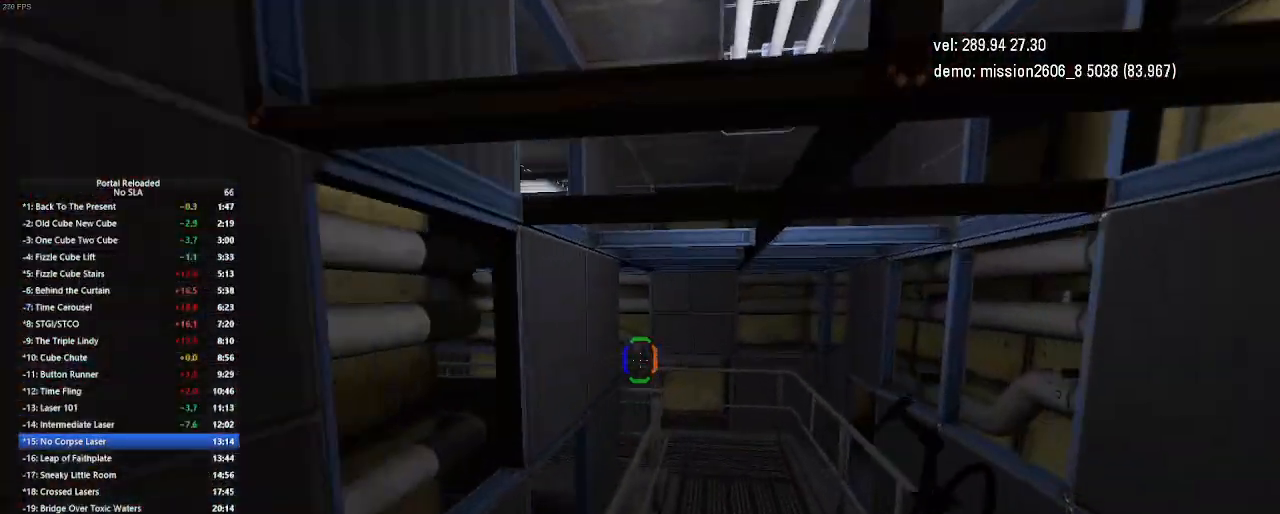
Gameplay with keyboard and mouse; each line is a JSON object with the keys and mouse buttons held at the frame after it. "events" lists presses ("down") and releases ("up") of "down", "duck", "jump", "left", "right", "up", "use", "mouse_left" and "mouse_right" between this image and that frame as [ms after this image, input, new state], when the widget could be followed in between. "mouse_left", "mouse_right" = the "left", "right" buttons of the "mouse" list. No other keys are recorded. Key names are as the overlay labels them; some are game actions (e.g. jump) rather than physical keys. Not read: mouse_move.
{"keys": ["left"], "mouse": [], "events": [[367, "left", "down"], [467, "jump", "down"], [500, "jump", "up"]]}
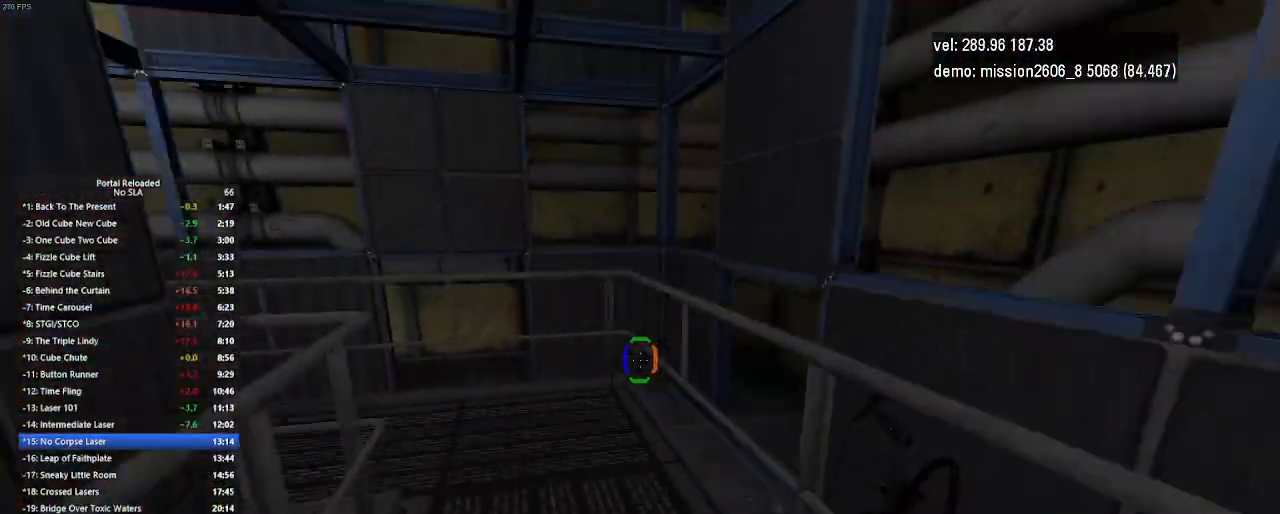
{"keys": ["left"], "mouse": [], "events": [[233, "left", "up"], [433, "left", "down"]]}
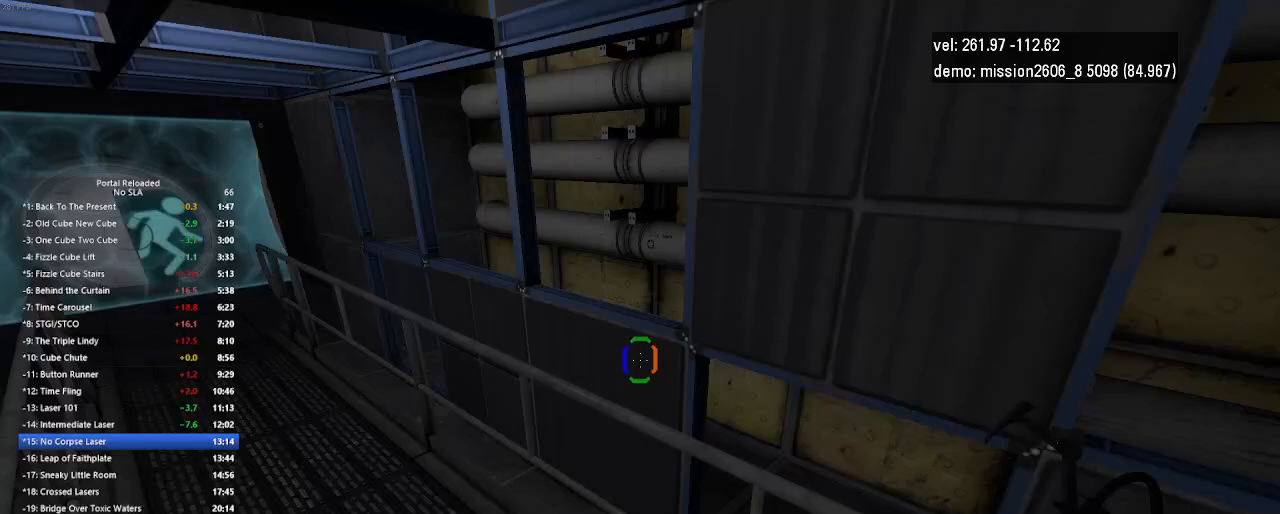
{"keys": ["left"], "mouse": [], "events": [[267, "jump", "down"], [300, "jump", "up"]]}
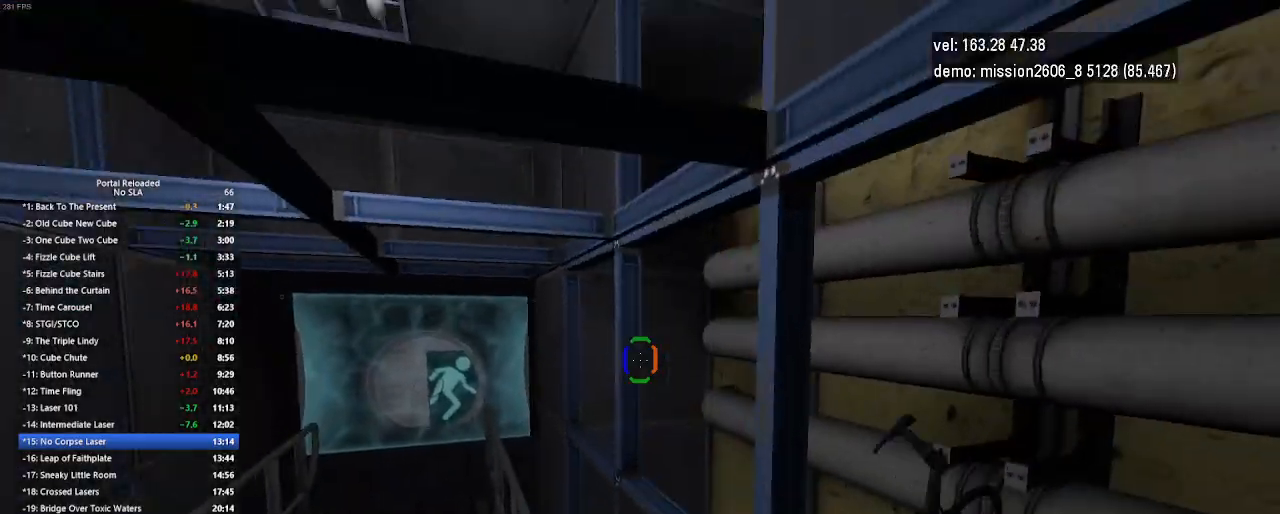
{"keys": ["left"], "mouse": [], "events": []}
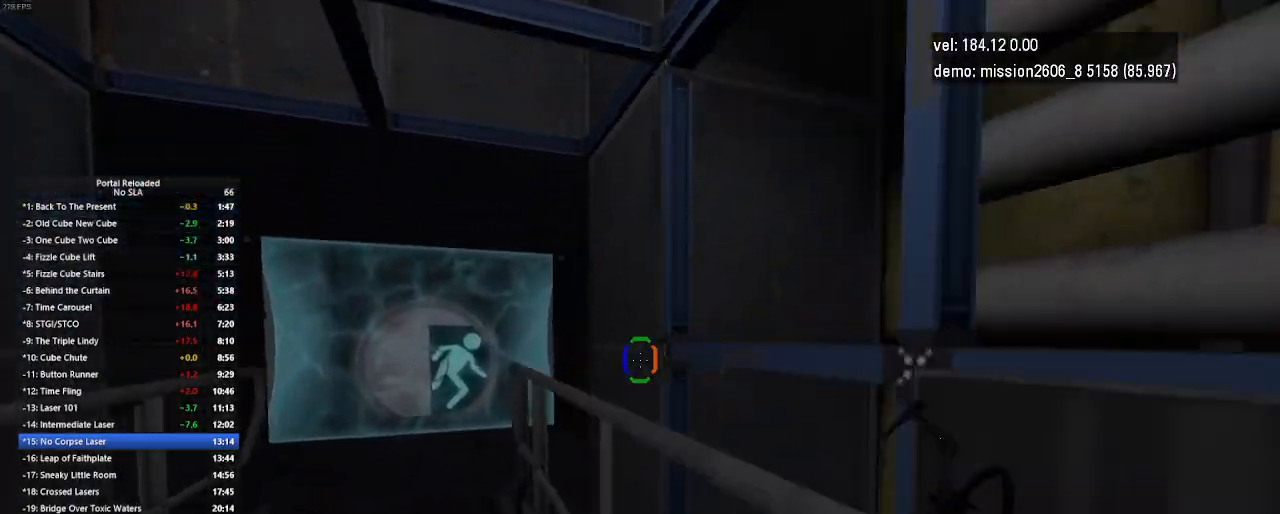
{"keys": [], "mouse": [], "events": [[100, "jump", "down"], [133, "jump", "up"], [167, "jump", "down"], [200, "jump", "up"], [400, "left", "up"]]}
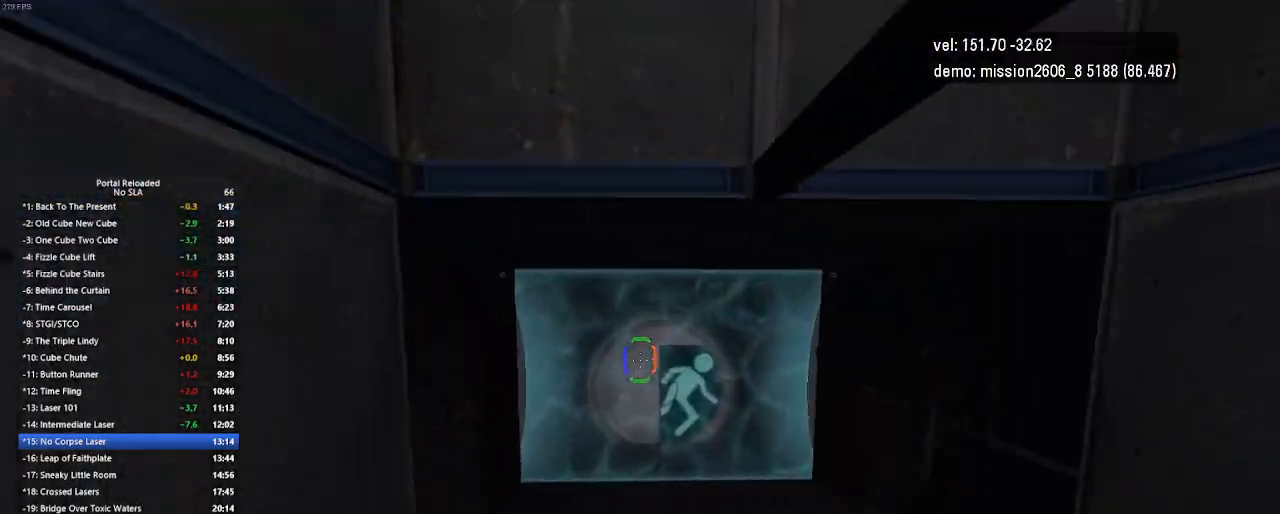
{"keys": ["jump", "right"], "mouse": [], "events": [[67, "right", "down"], [433, "jump", "down"], [467, "jump", "up"], [500, "jump", "down"]]}
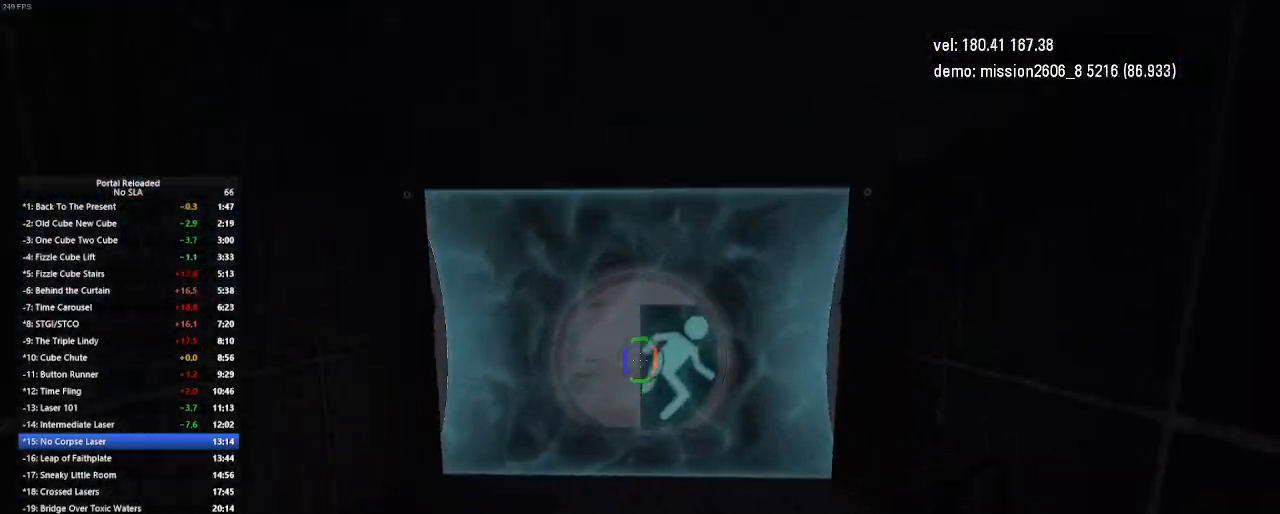
{"keys": ["left"], "mouse": [], "events": [[33, "jump", "up"], [167, "right", "up"], [433, "left", "down"]]}
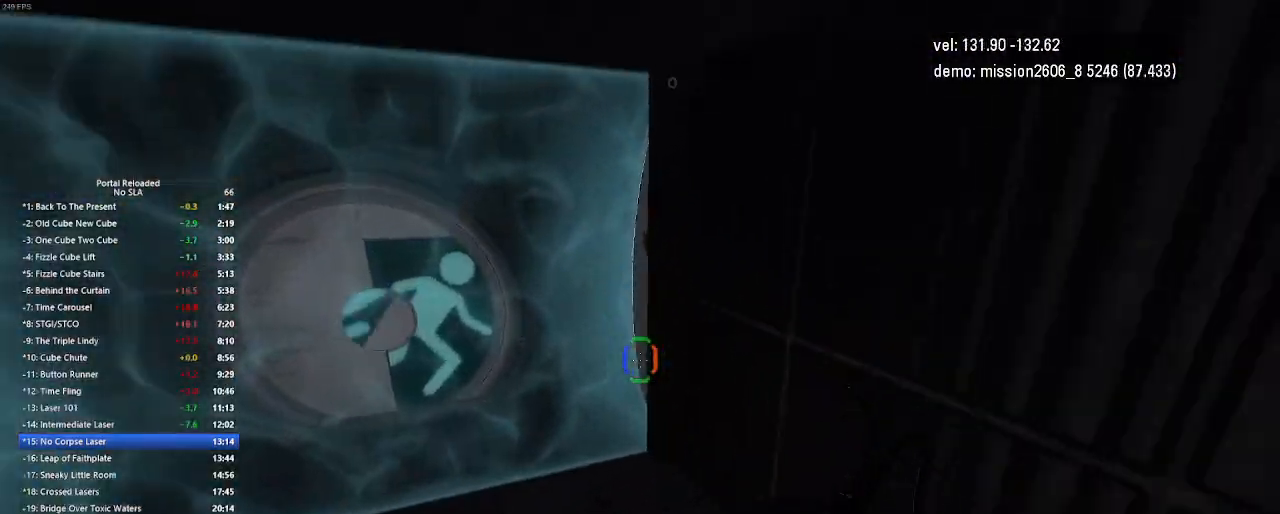
{"keys": ["left"], "mouse": [], "events": [[67, "jump", "down"], [100, "jump", "up"], [133, "jump", "down"], [233, "jump", "up"]]}
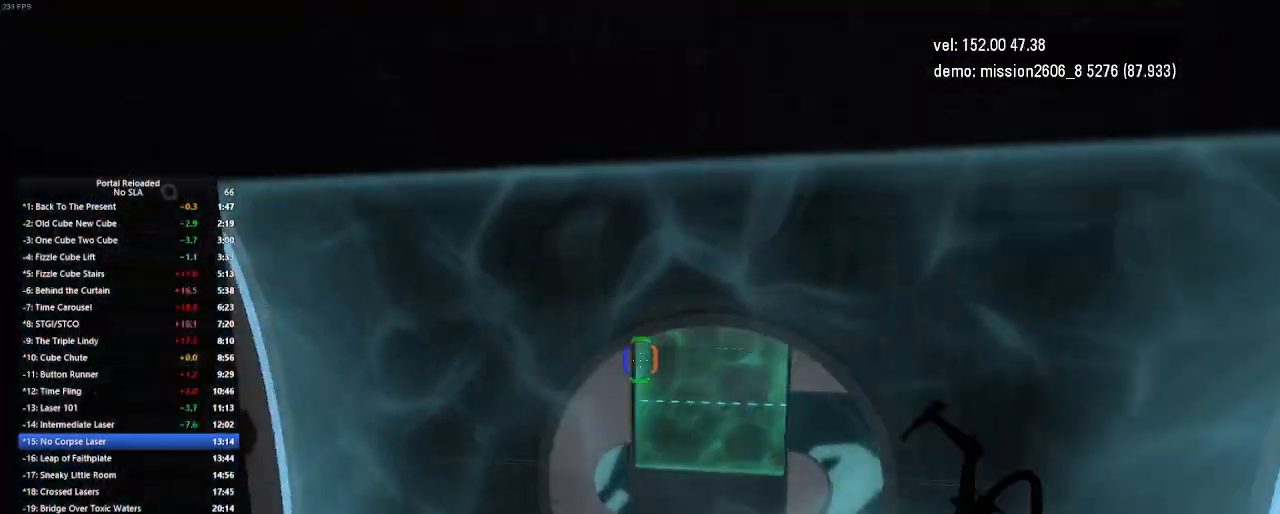
{"keys": ["right", "up"], "mouse": [], "events": [[33, "left", "up"], [233, "up", "down"], [267, "right", "down"]]}
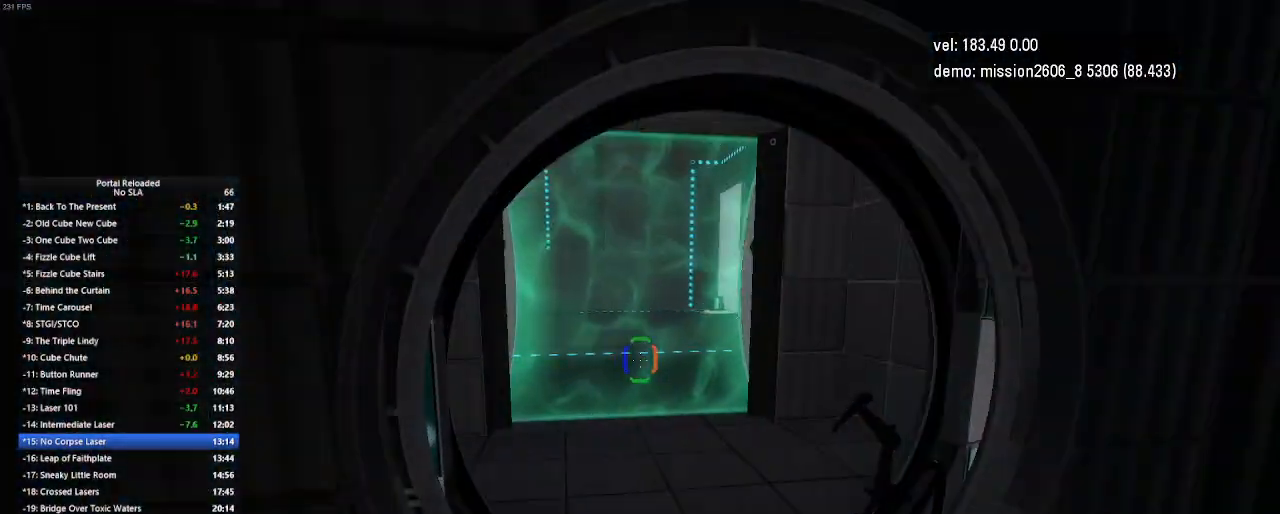
{"keys": ["left", "up"], "mouse": [], "events": [[33, "right", "up"], [367, "left", "down"]]}
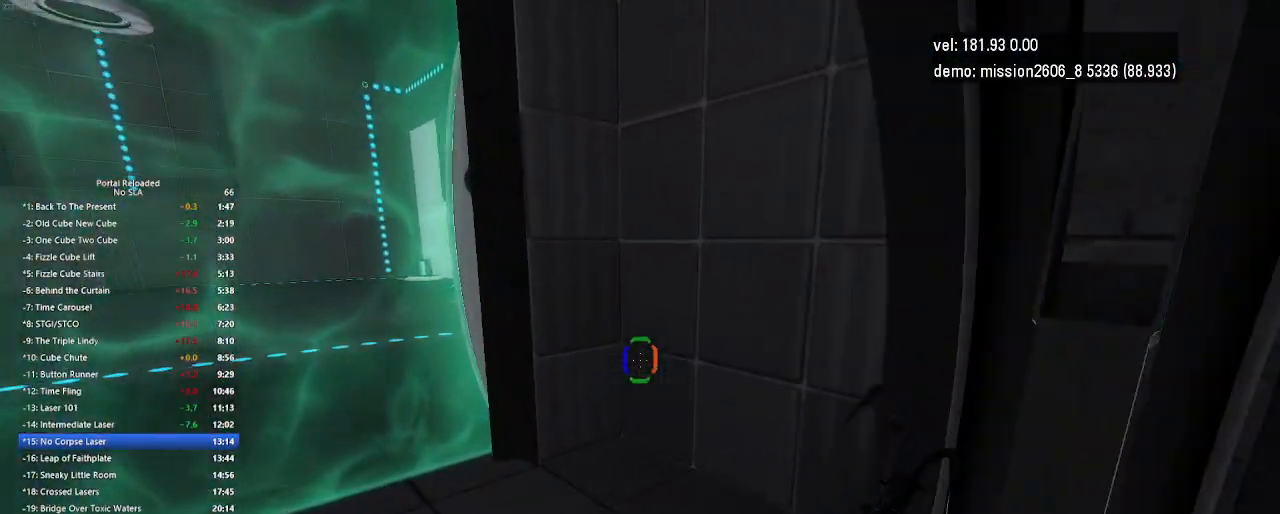
{"keys": [], "mouse": [], "events": [[100, "jump", "down"], [200, "jump", "up"], [233, "up", "up"], [367, "left", "up"]]}
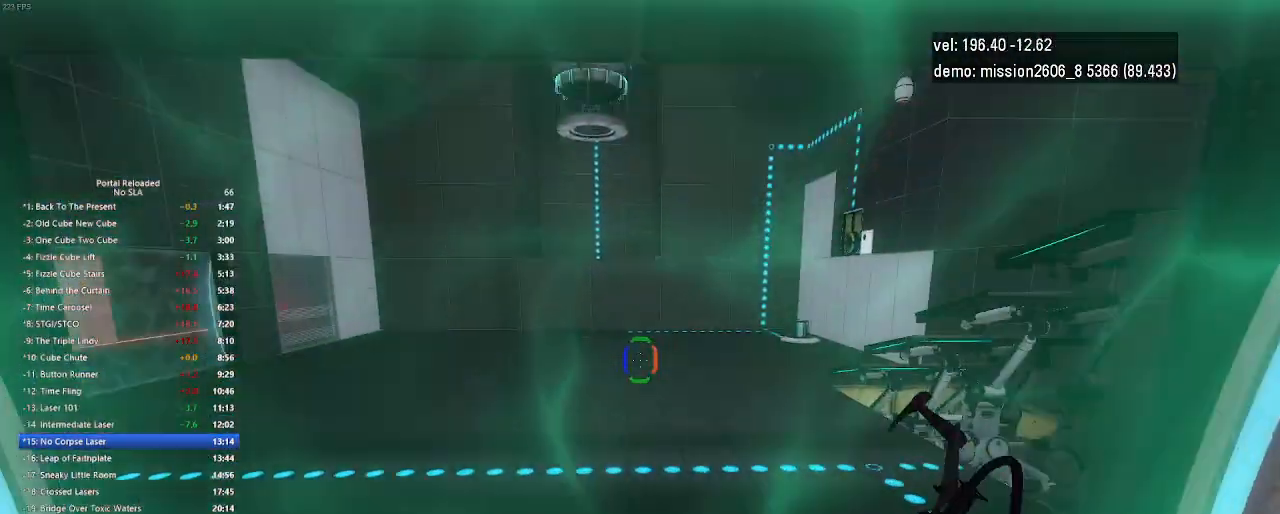
{"keys": ["up"], "mouse": [], "events": [[200, "up", "down"], [333, "left", "down"], [467, "left", "up"]]}
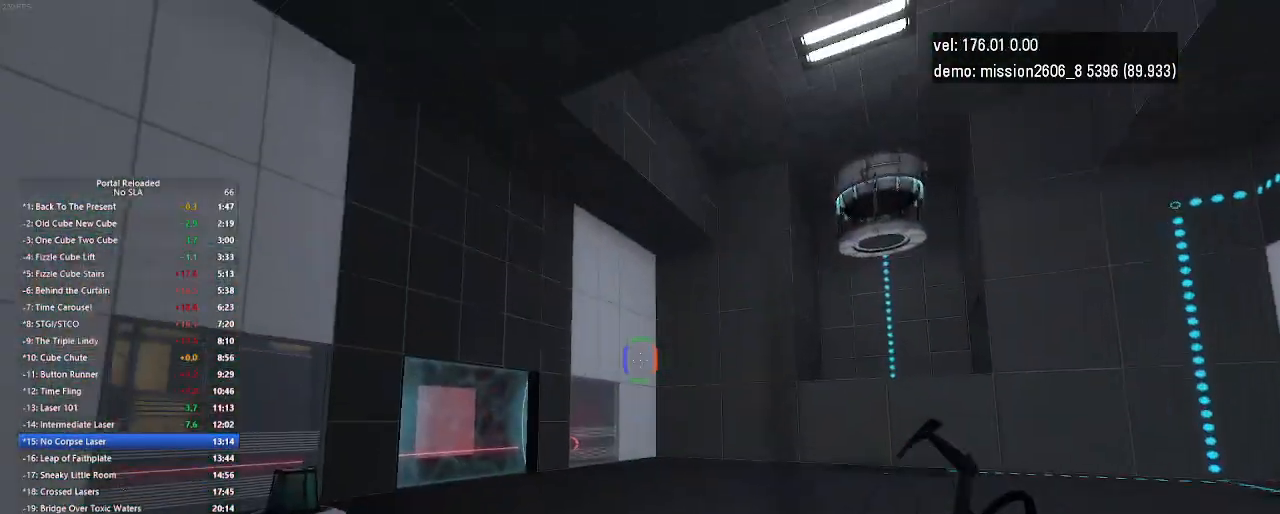
{"keys": [], "mouse": ["right"], "events": [[67, "up", "up"], [467, "mouse_right", "down"]]}
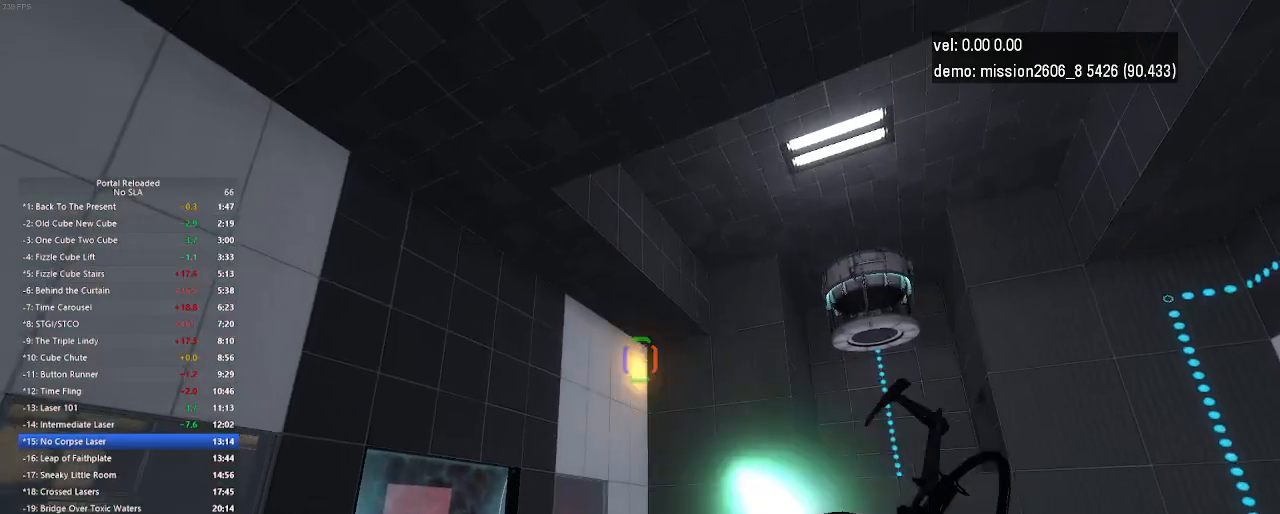
{"keys": ["up"], "mouse": [], "events": [[167, "mouse_right", "up"], [400, "up", "down"]]}
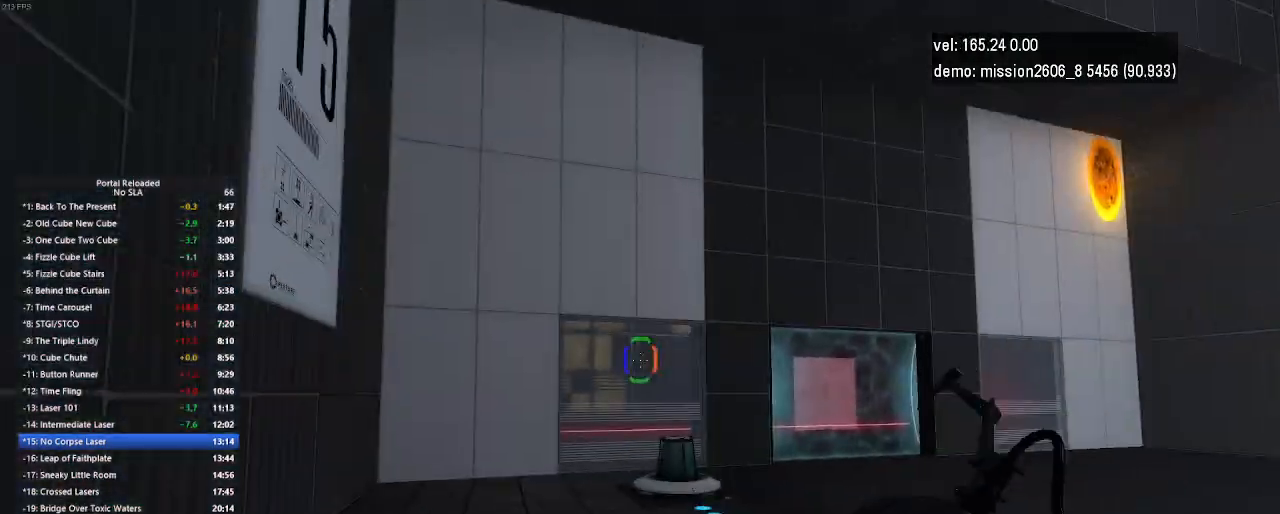
{"keys": ["up"], "mouse": [], "events": []}
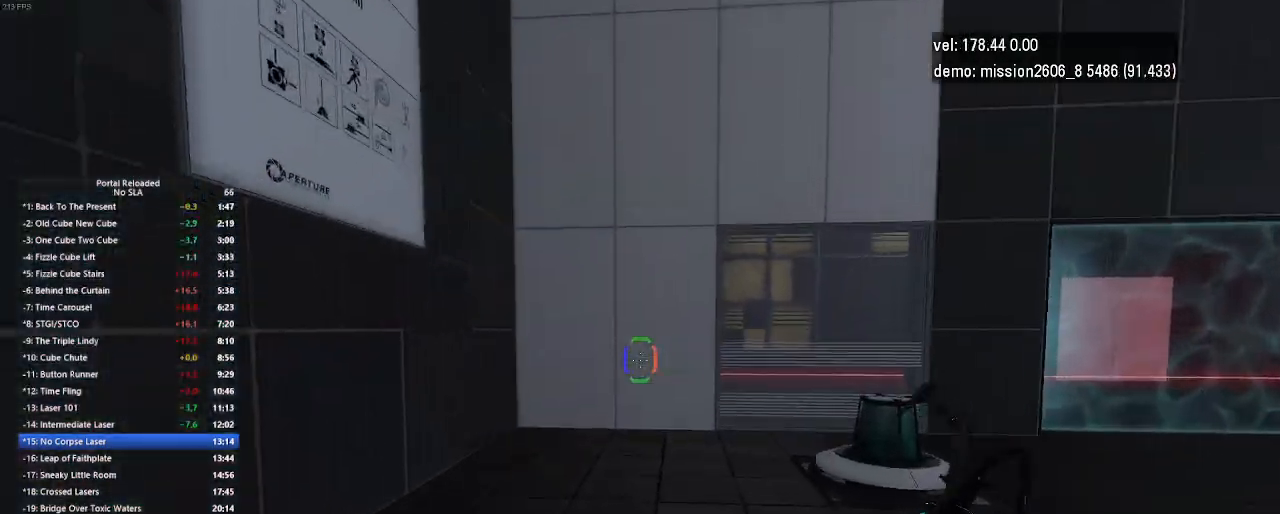
{"keys": ["up"], "mouse": [], "events": []}
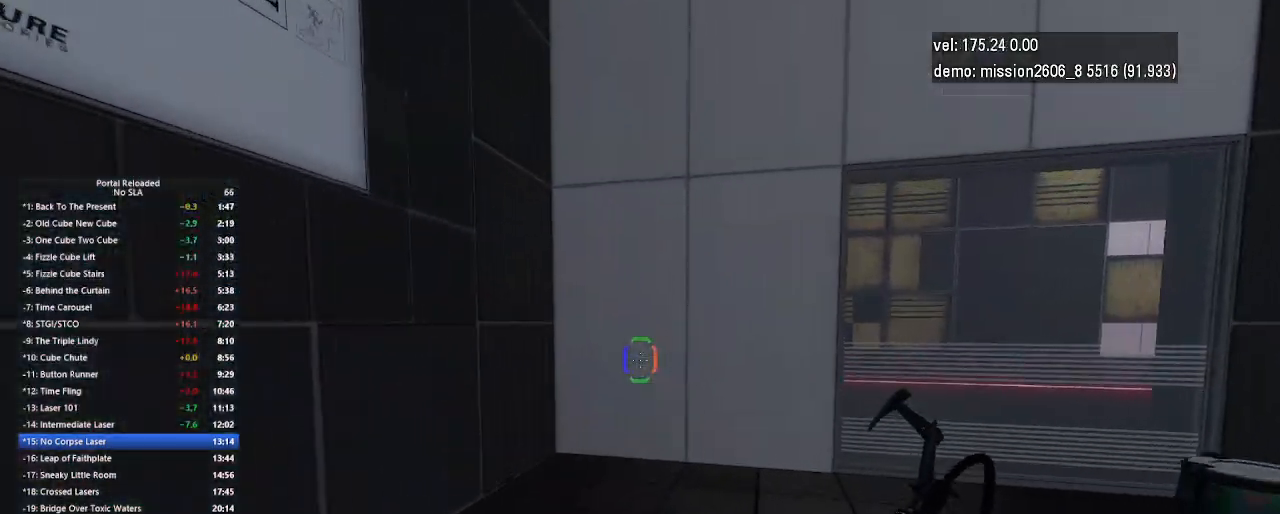
{"keys": [], "mouse": [], "events": [[33, "mouse_left", "down"], [67, "mouse_left", "up"], [267, "up", "up"]]}
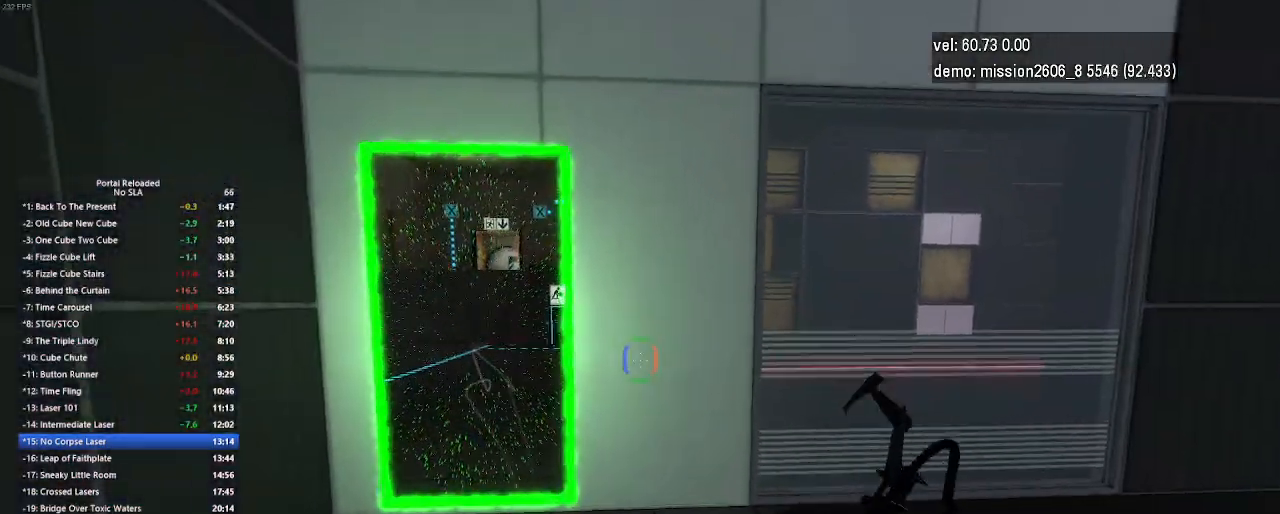
{"keys": [], "mouse": [], "events": [[267, "mouse_left", "down"], [300, "mouse_left", "up"]]}
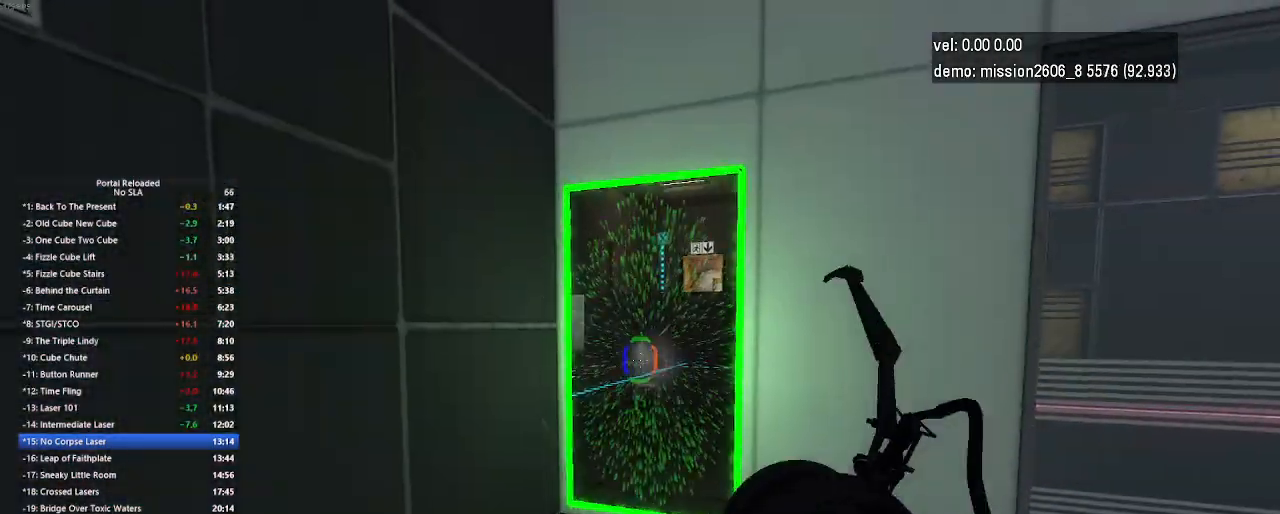
{"keys": ["left"], "mouse": ["left"], "events": [[333, "mouse_left", "down"], [367, "left", "down"]]}
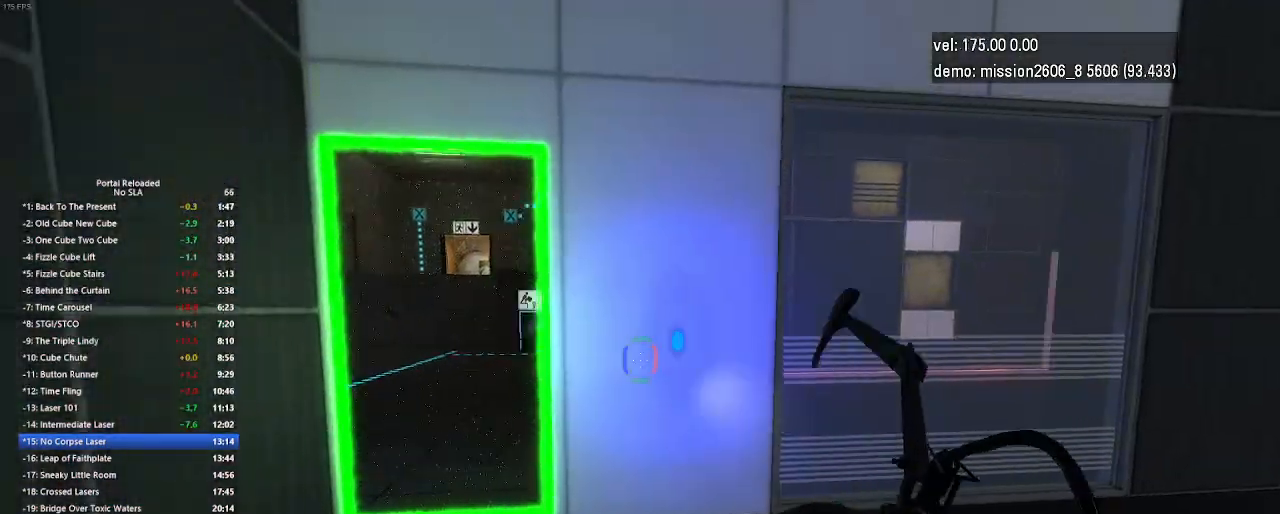
{"keys": ["up"], "mouse": [], "events": [[67, "mouse_left", "up"], [100, "left", "up"], [100, "up", "down"]]}
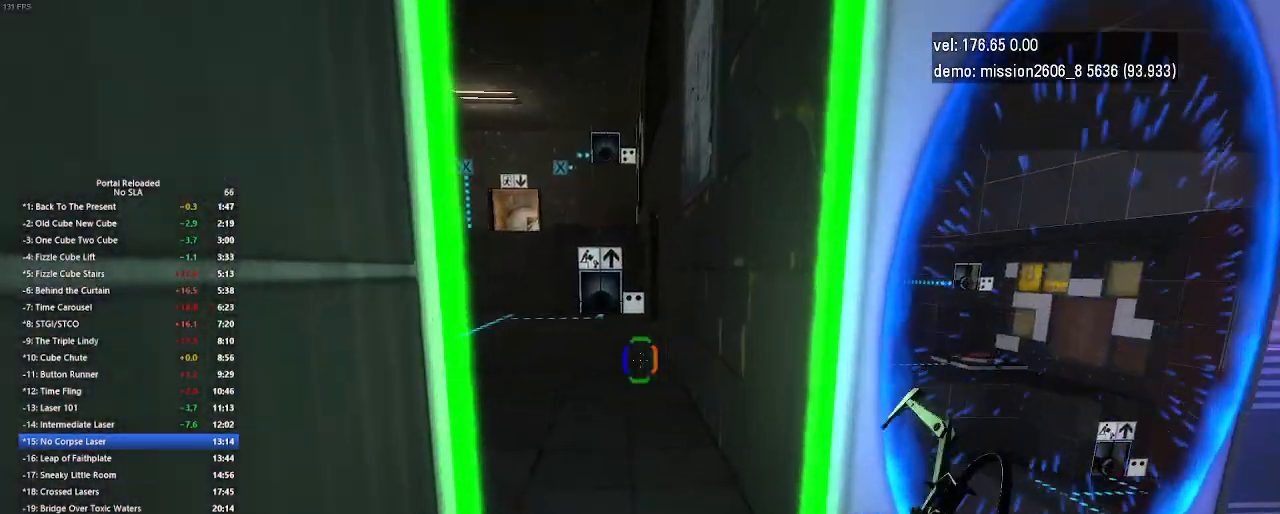
{"keys": ["right", "up"], "mouse": [], "events": [[100, "up", "up"], [200, "up", "down"], [433, "right", "down"]]}
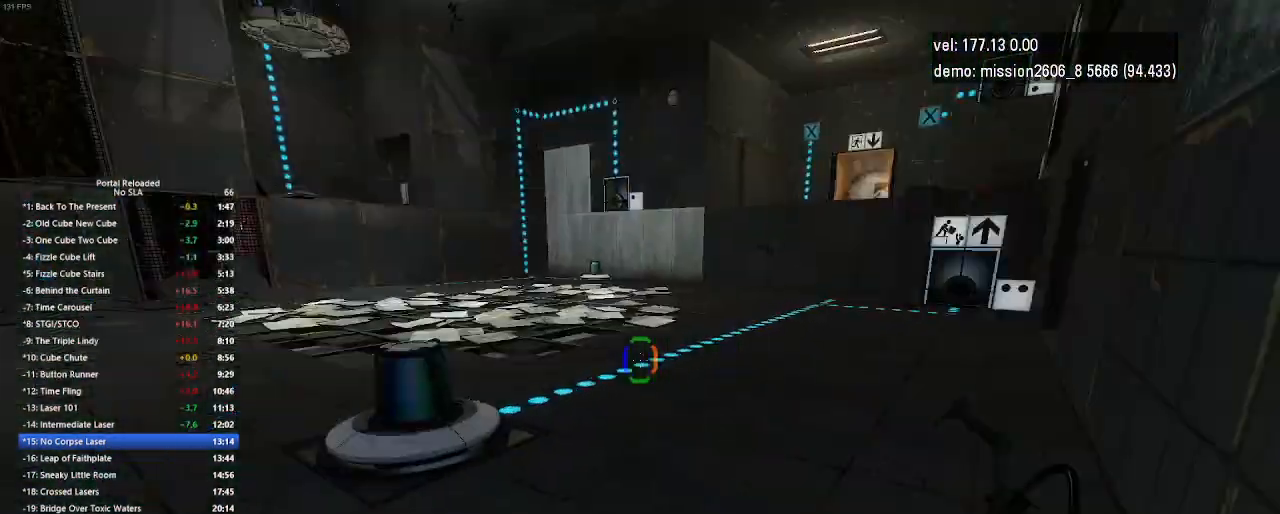
{"keys": ["right"], "mouse": [], "events": [[267, "up", "up"]]}
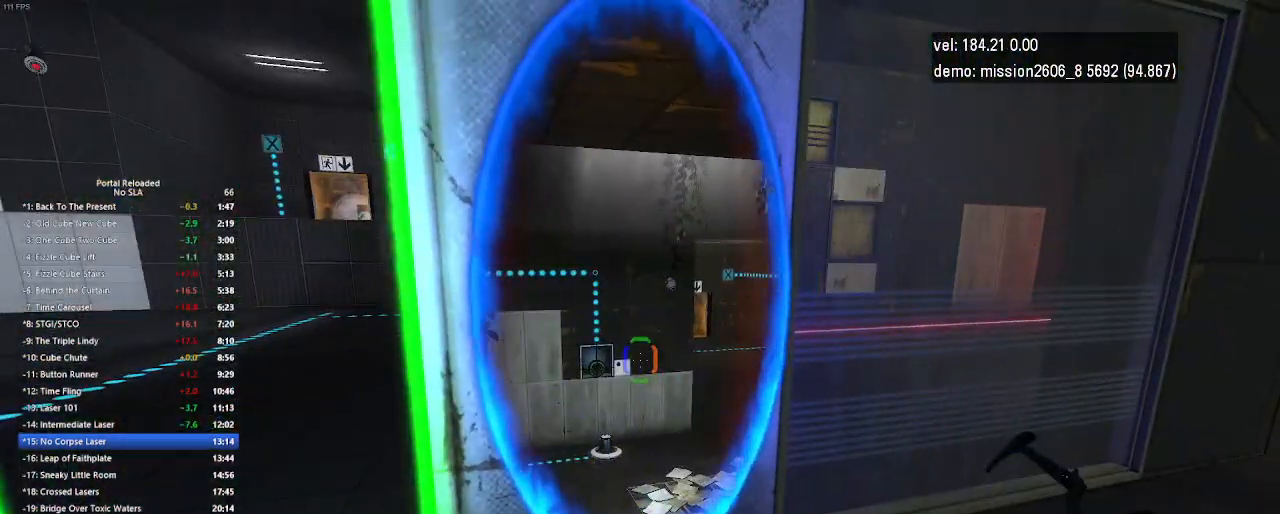
{"keys": [], "mouse": [], "events": [[33, "right", "up"], [300, "down", "down"], [500, "down", "up"]]}
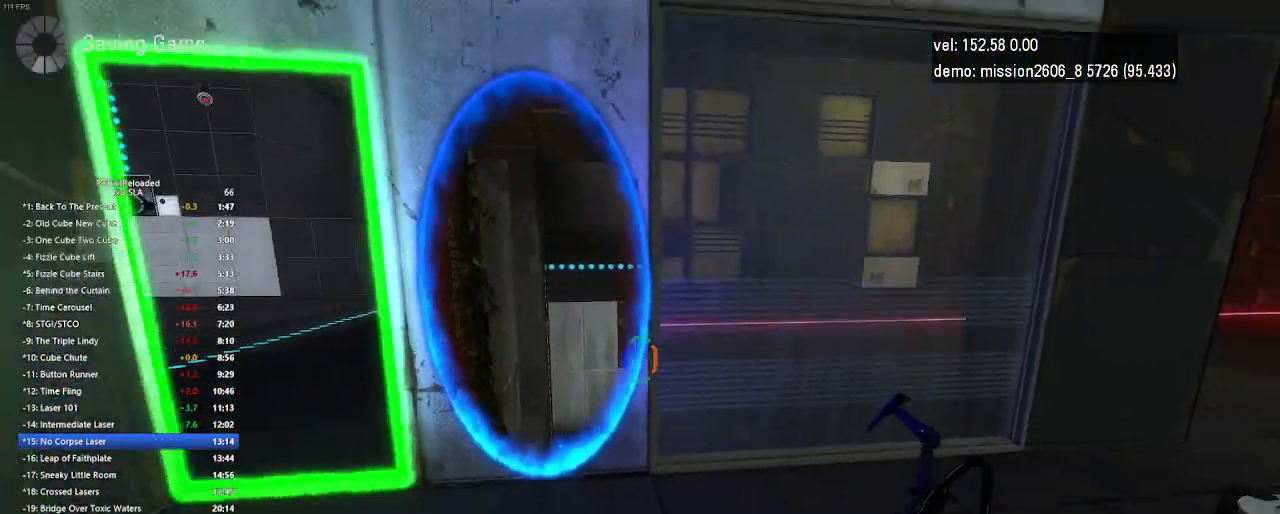
{"keys": ["up"], "mouse": [], "events": [[267, "up", "down"]]}
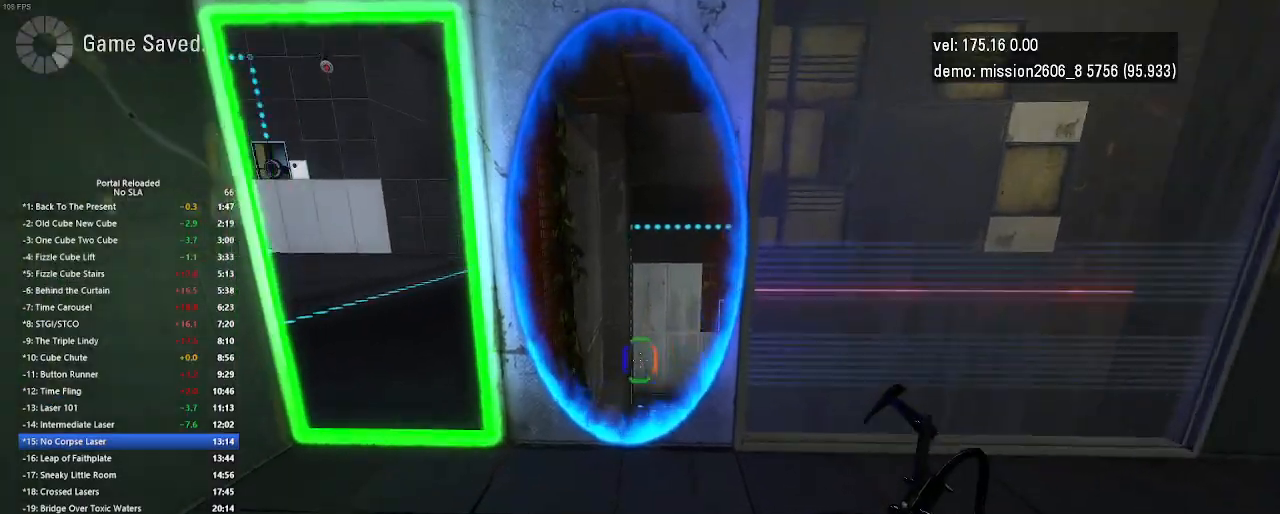
{"keys": ["up"], "mouse": [], "events": []}
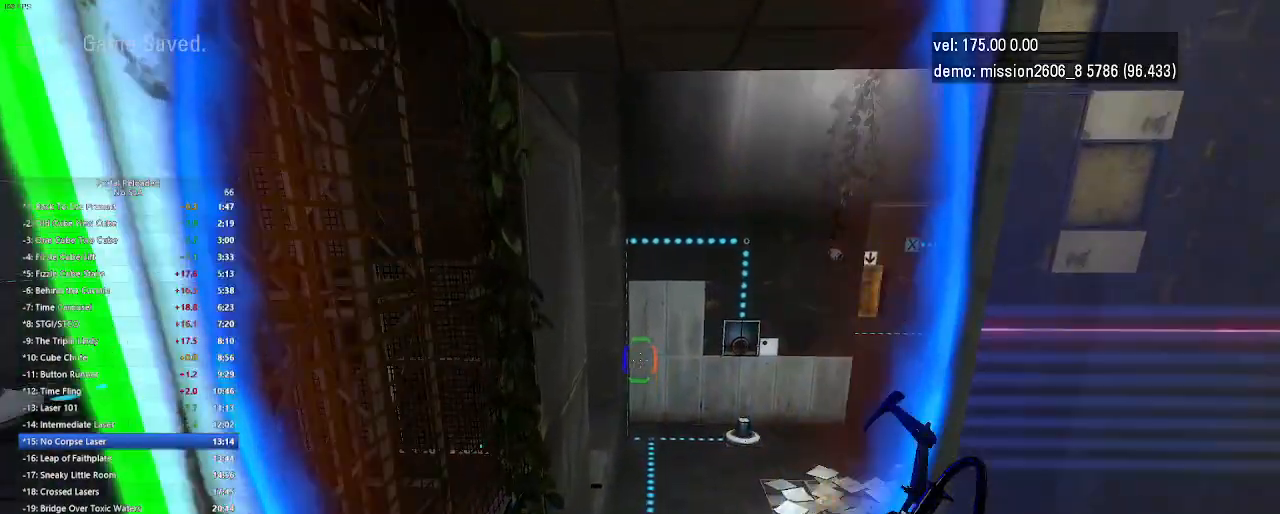
{"keys": [], "mouse": [], "events": [[67, "jump", "down"], [200, "jump", "up"], [200, "up", "up"], [233, "mouse_left", "down"], [467, "mouse_left", "up"]]}
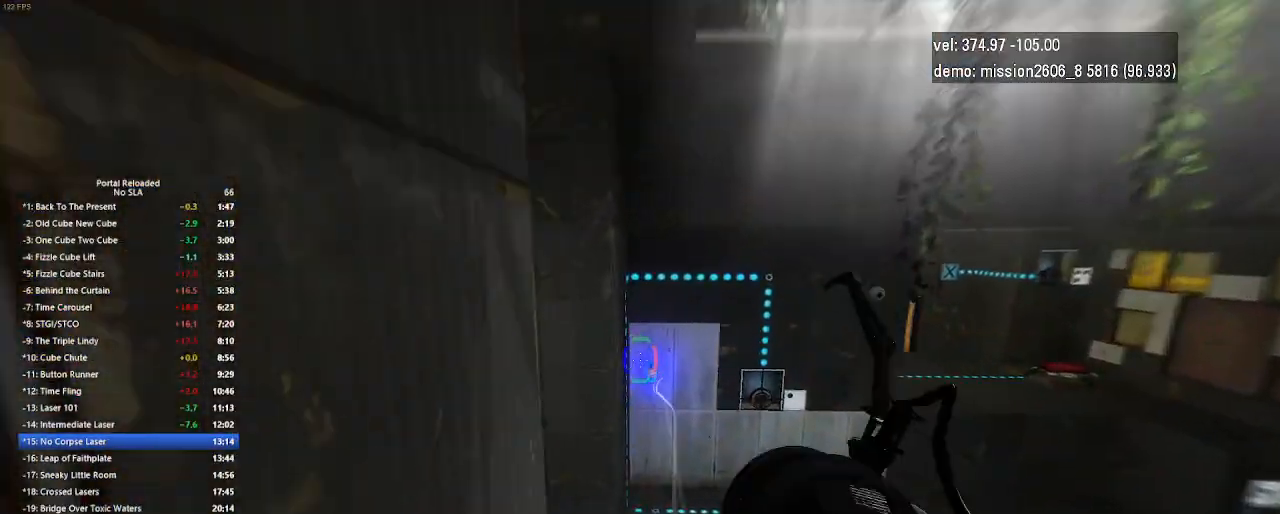
{"keys": ["left"], "mouse": [], "events": [[167, "left", "down"]]}